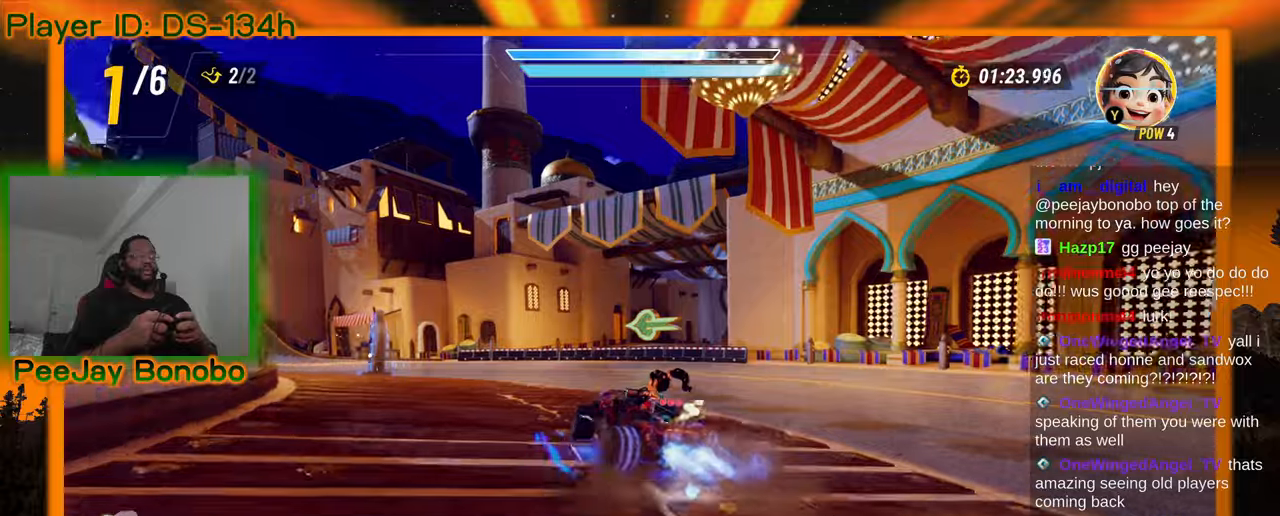
Gameplay with a controller; each line is a JSON object with the inputs held at the frame after it (dt_ms = milliseconds from this image to that frame). "events" lists button and stick changes between this image and that frame as [ms after this image, input, new state], when the widget could be followed in between. Not read: DPAD_LEFT L3 R3 other_buttons.
{"dt_ms": 500, "buttons": [], "left_stick": "right"}
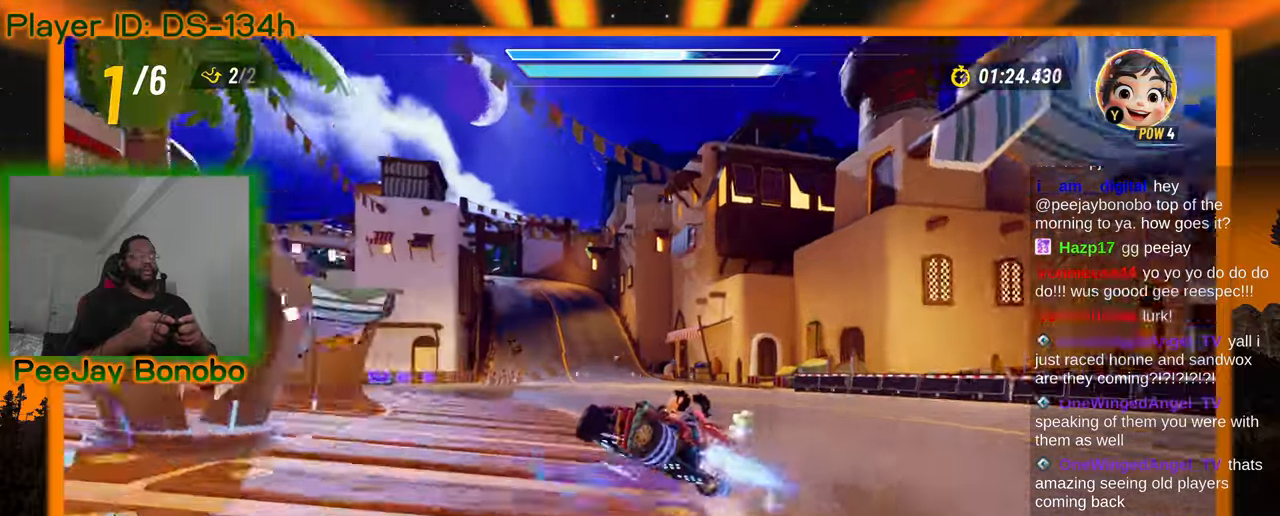
{"dt_ms": 500, "buttons": [], "left_stick": "right", "events": []}
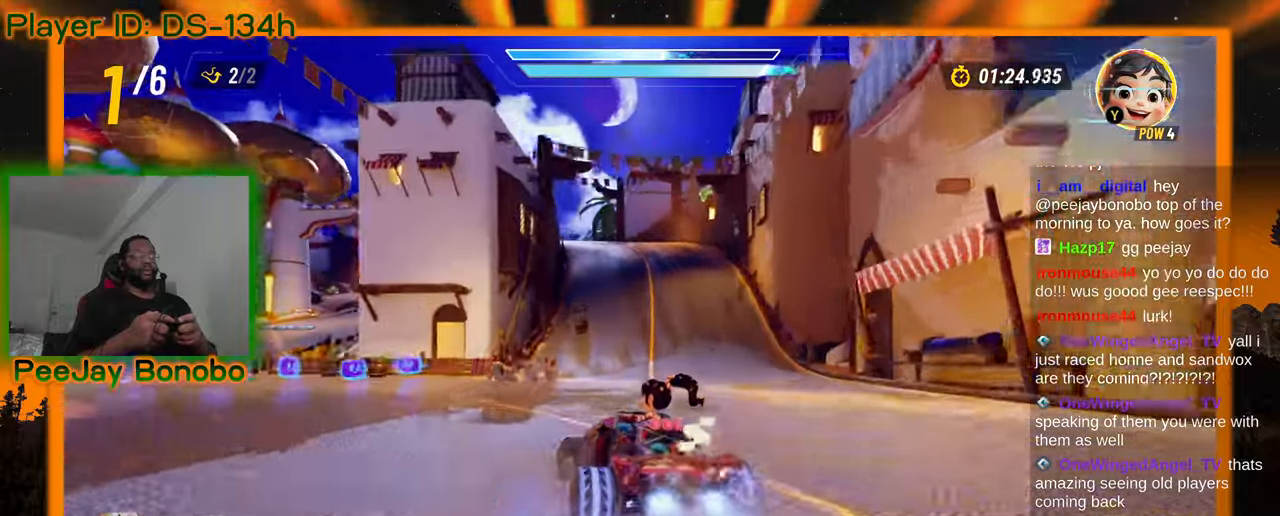
{"dt_ms": 500, "buttons": [], "left_stick": "right", "events": []}
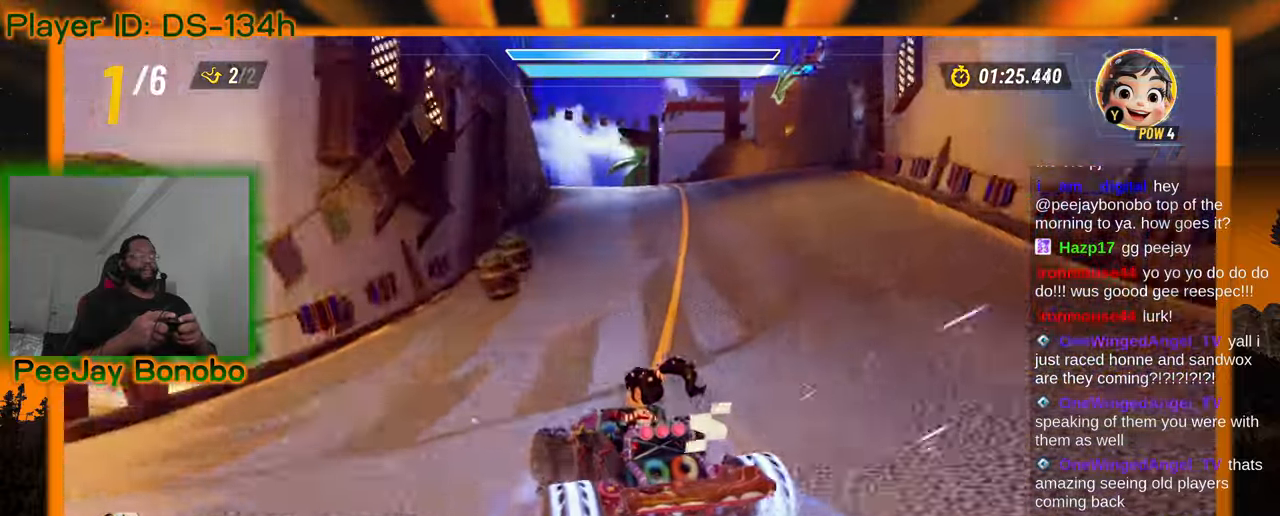
{"dt_ms": 500, "buttons": [], "left_stick": "center", "events": [[417, "left_stick", "center"]]}
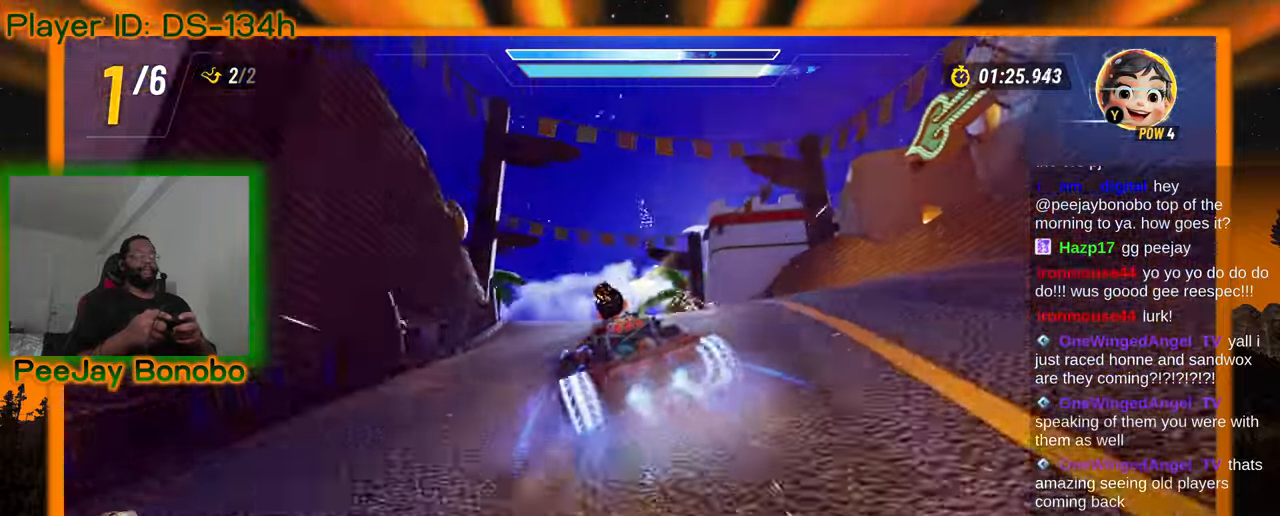
{"dt_ms": 500, "buttons": [], "left_stick": "center", "events": [[217, "left_stick", "up-left"], [367, "left_stick", "center"]]}
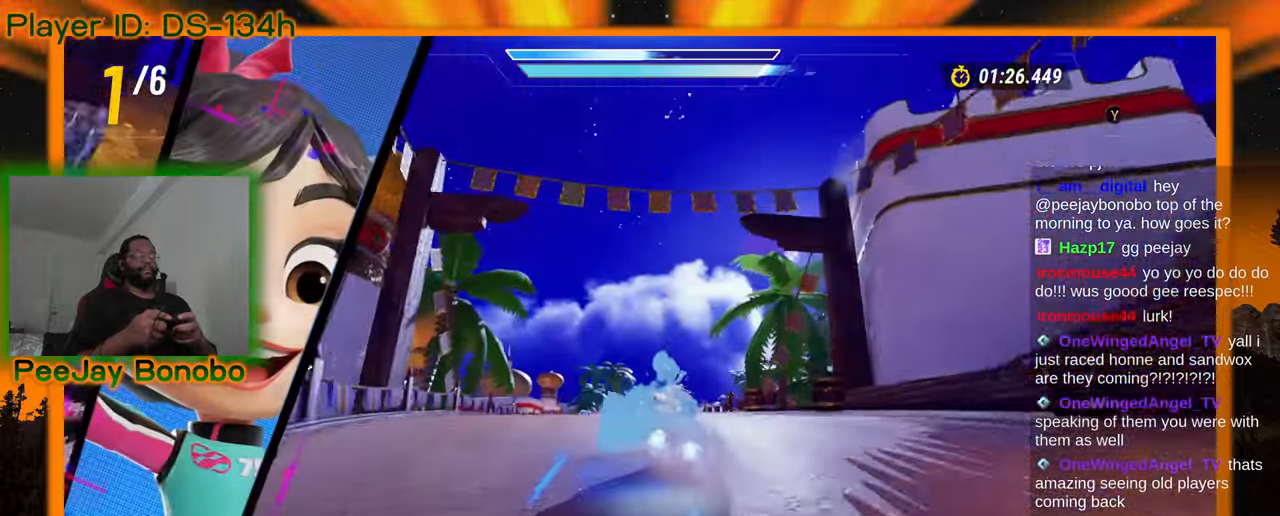
{"dt_ms": 1000, "buttons": [], "left_stick": "center", "events": []}
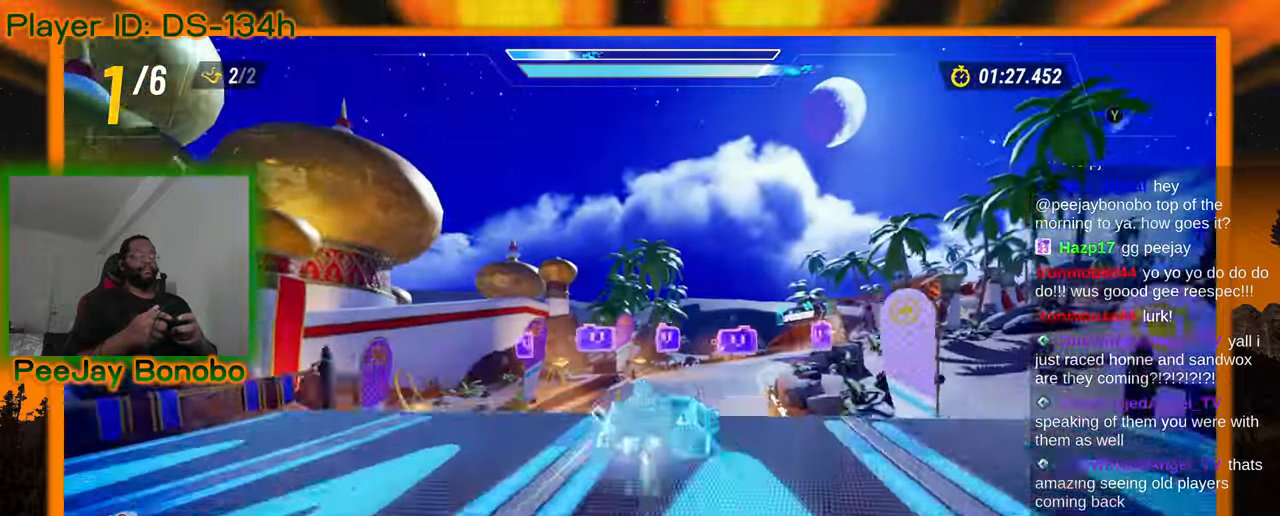
{"dt_ms": 500, "buttons": [], "left_stick": "center", "events": [[17, "left_stick", "right"], [234, "left_stick", "up-right"], [334, "left_stick", "center"]]}
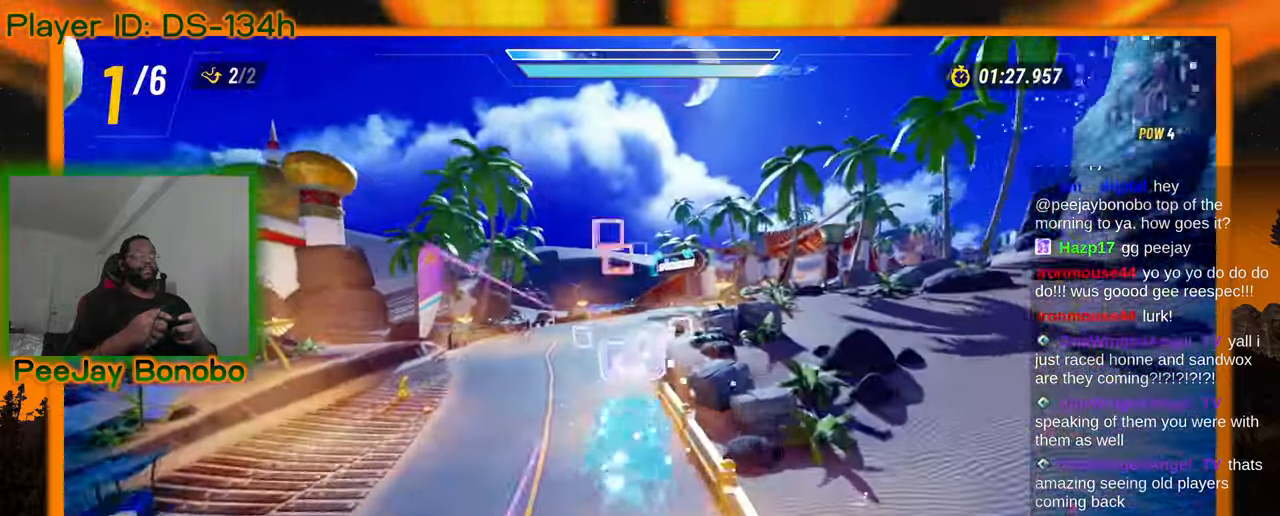
{"dt_ms": 500, "buttons": [], "left_stick": "right", "events": [[67, "left_stick", "up-left"], [234, "left_stick", "center"], [467, "left_stick", "right"]]}
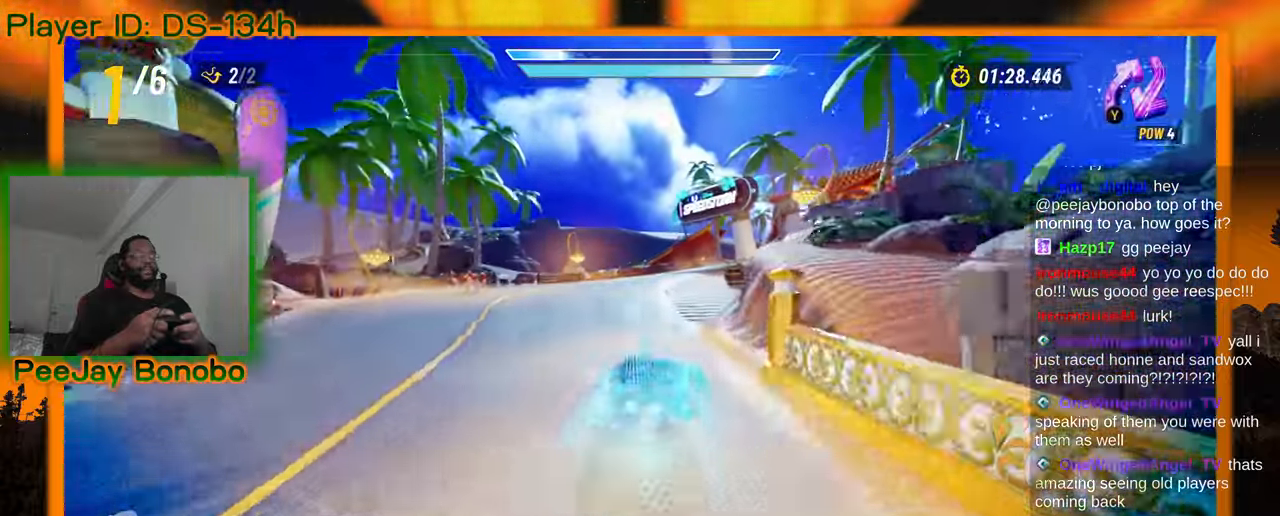
{"dt_ms": 500, "buttons": [], "left_stick": "right", "events": [[117, "left_stick", "down"], [400, "left_stick", "right"]]}
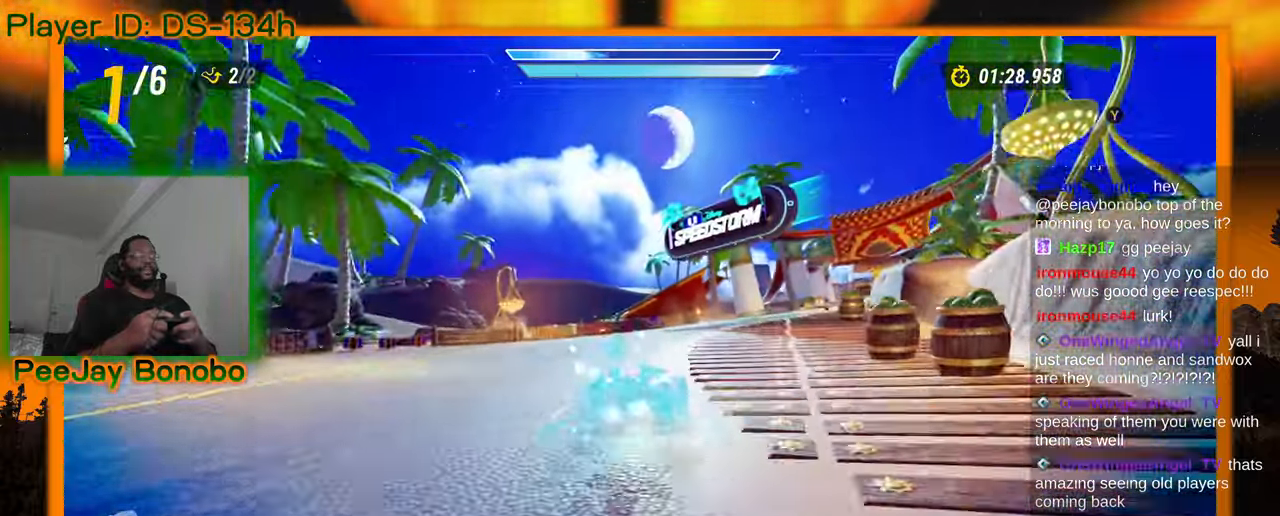
{"dt_ms": 1000, "buttons": [], "left_stick": "center"}